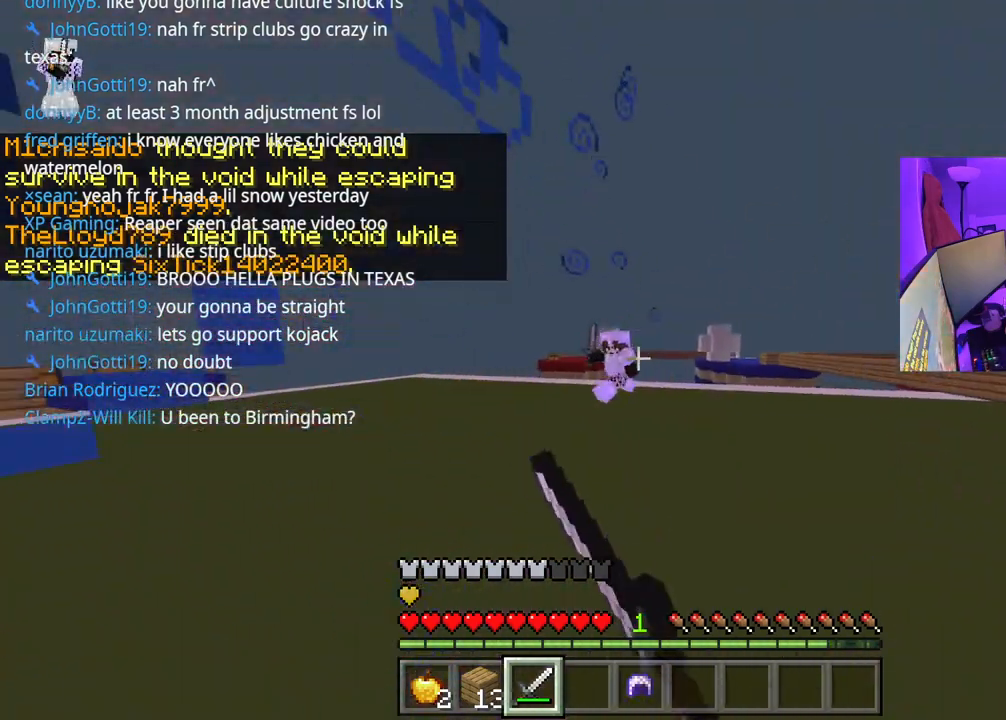
Gameplay with a controller (Xbox layout); each line is a JSON object with the inputs held at the frame after it. "events" lists button and stick changes between this image and that frame as [ms after this image, input, new state], when the widget could be followed in between. Not read: L3.
{"buttons": ["R2"], "left_stick": "left", "right_stick": "center"}
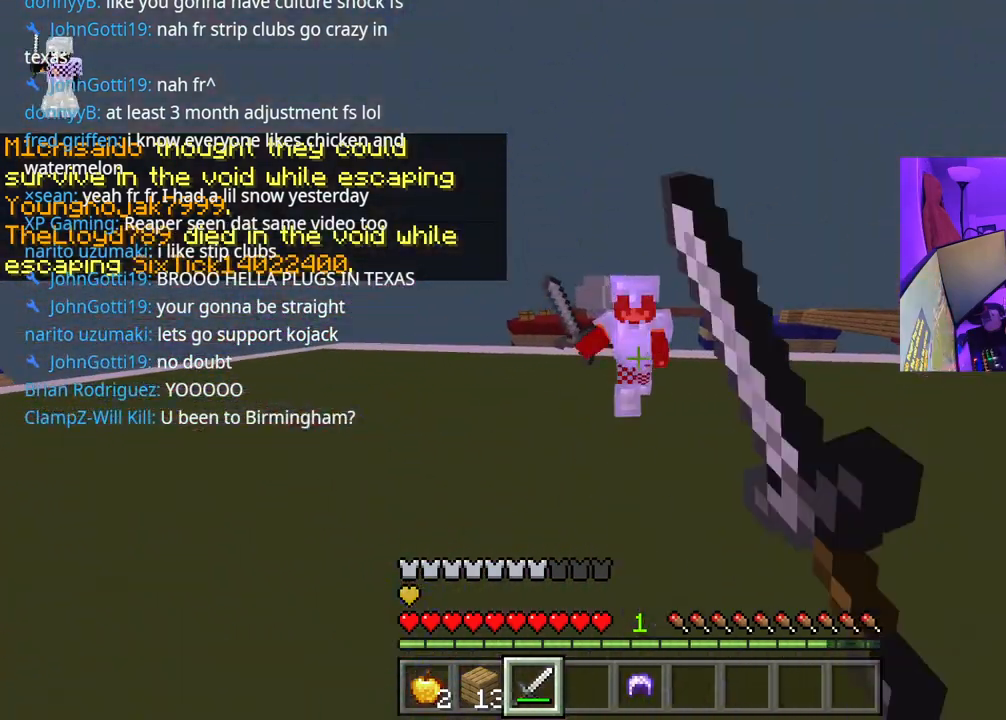
{"buttons": ["R2"], "left_stick": "up-right", "right_stick": "up", "events": [[33, "right_stick", "left"], [83, "left_stick", "up"], [100, "right_stick", "right"], [133, "R2", "up"], [200, "R2", "down"], [250, "R2", "up"], [250, "left_stick", "down"], [300, "R2", "down"], [317, "left_stick", "right"], [317, "right_stick", "down"], [367, "right_stick", "left"], [417, "left_stick", "up"], [467, "R2", "up"], [467, "right_stick", "up"], [483, "left_stick", "up-right"], [500, "R2", "down"]]}
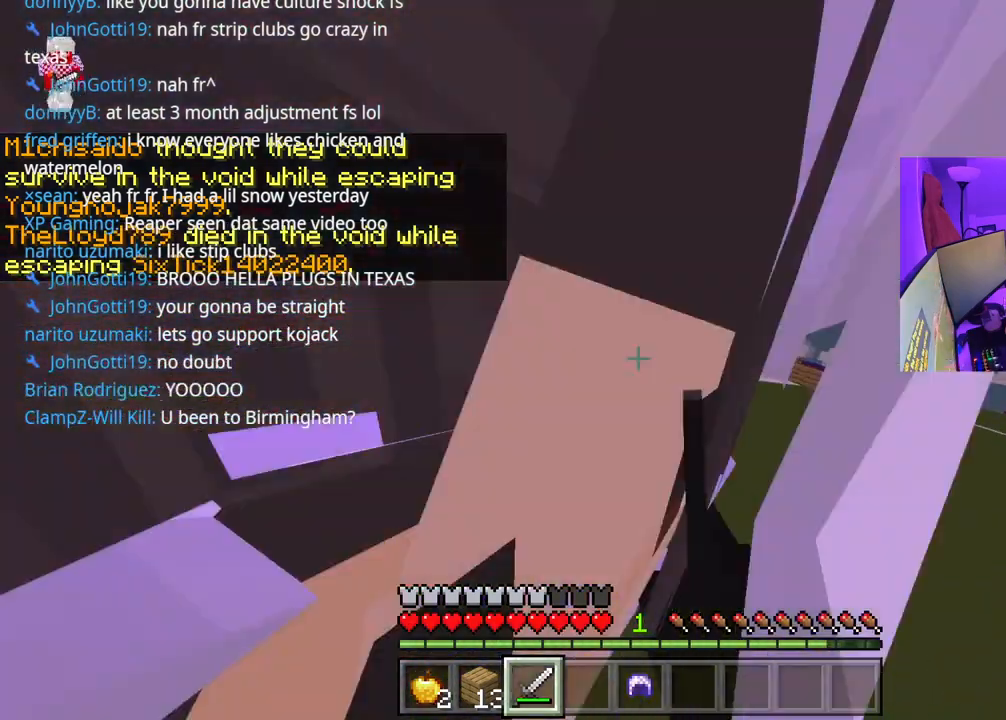
{"buttons": ["R2"], "left_stick": "up", "right_stick": "up-right", "events": [[50, "R2", "up"], [117, "R2", "down"], [117, "right_stick", "left"], [133, "left_stick", "down-right"], [217, "left_stick", "down-left"], [233, "R2", "up"], [300, "R2", "down"], [400, "R2", "up"], [433, "R2", "down"], [433, "left_stick", "up"], [500, "right_stick", "up-right"]]}
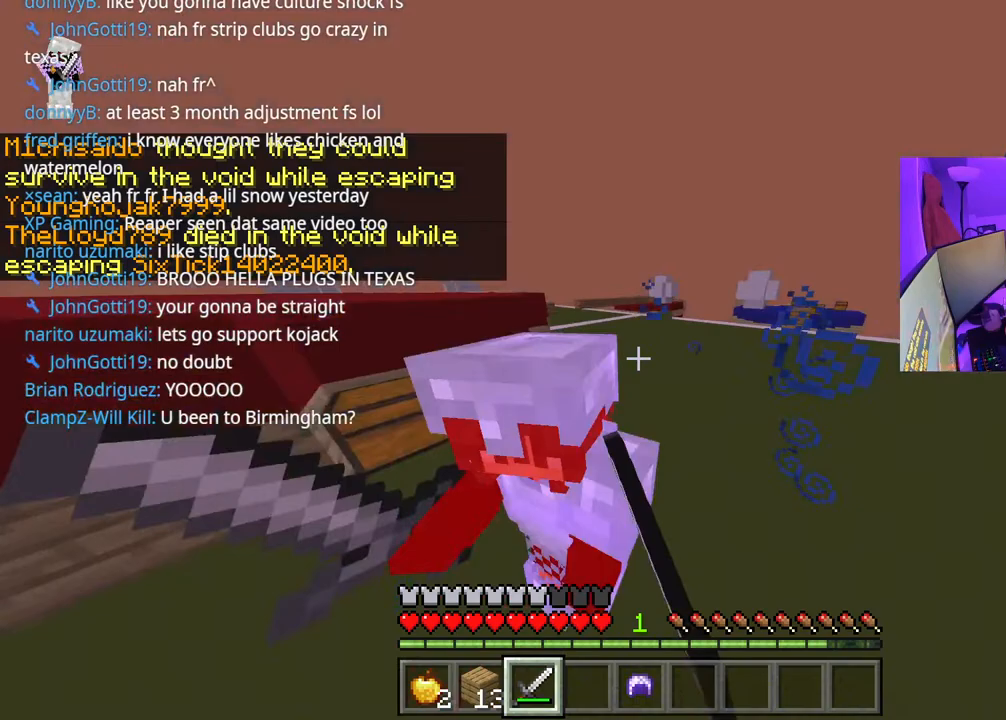
{"buttons": [], "left_stick": "up", "right_stick": "right"}
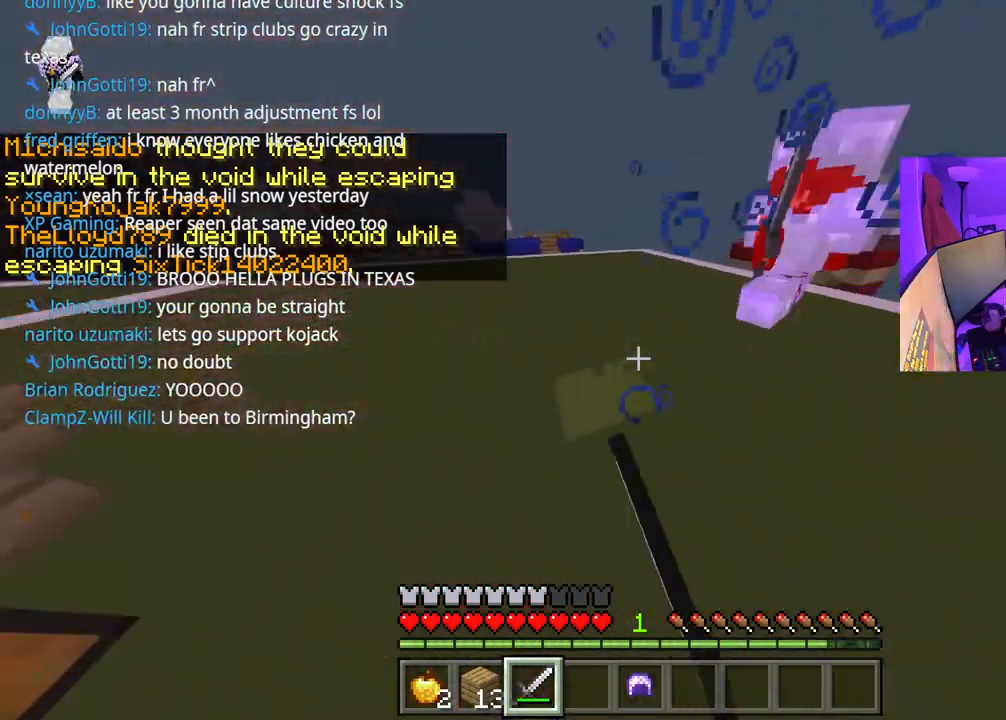
{"buttons": ["R2"], "left_stick": "up", "right_stick": "up-right", "events": [[17, "right_stick", "up-right"], [67, "R2", "down"], [133, "R2", "up"], [183, "R2", "down"], [200, "right_stick", "down-right"], [250, "R2", "up"], [333, "R2", "down"], [333, "right_stick", "down-left"], [400, "right_stick", "right"], [433, "R2", "up"], [467, "right_stick", "up-right"], [483, "R2", "down"]]}
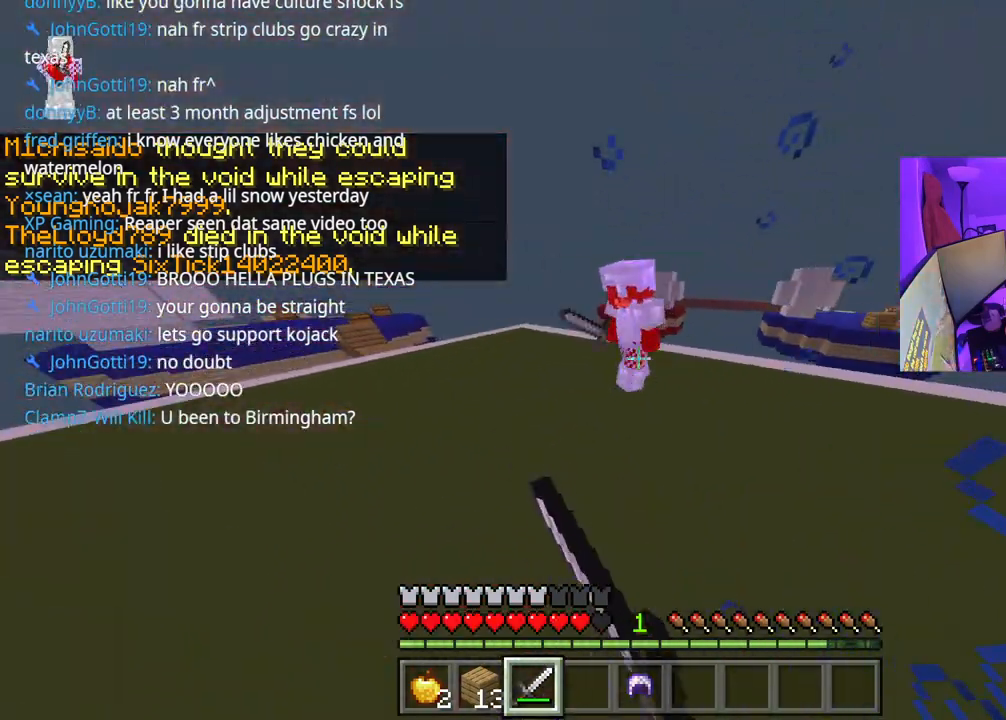
{"buttons": ["A", "R2"], "left_stick": "up", "right_stick": "up-right", "events": [[33, "R2", "up"], [117, "right_stick", "left"], [150, "R2", "down"], [217, "R2", "up"], [283, "R2", "down"], [300, "left_stick", "up-left"], [333, "right_stick", "up-right"], [350, "R2", "up"], [367, "left_stick", "up"], [417, "R2", "down"], [500, "A", "down"]]}
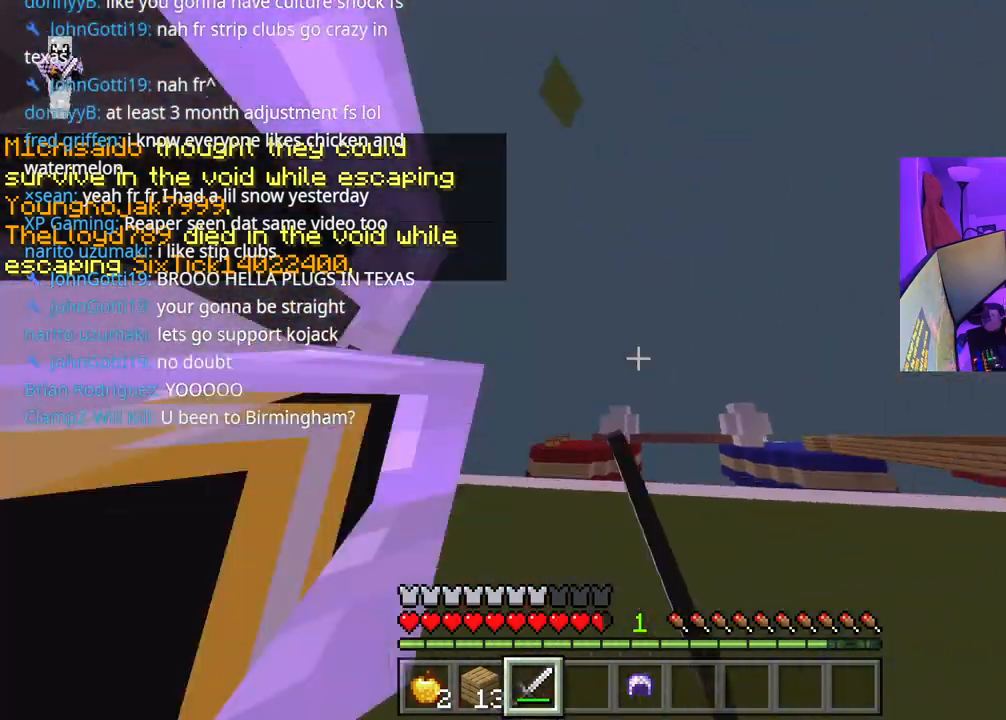
{"buttons": [], "left_stick": "up-left", "right_stick": "up", "events": [[17, "R2", "up"], [17, "right_stick", "up-left"], [67, "left_stick", "down-right"], [83, "R2", "down"], [83, "right_stick", "down-left"], [100, "A", "up"], [117, "R2", "up"], [150, "left_stick", "down-left"], [167, "R2", "down"], [200, "R2", "up"], [250, "R2", "down"], [250, "left_stick", "left"], [317, "R2", "up"], [383, "R2", "down"], [400, "left_stick", "up"], [433, "right_stick", "up-right"], [467, "left_stick", "up-left"], [483, "R2", "up"], [483, "right_stick", "up"]]}
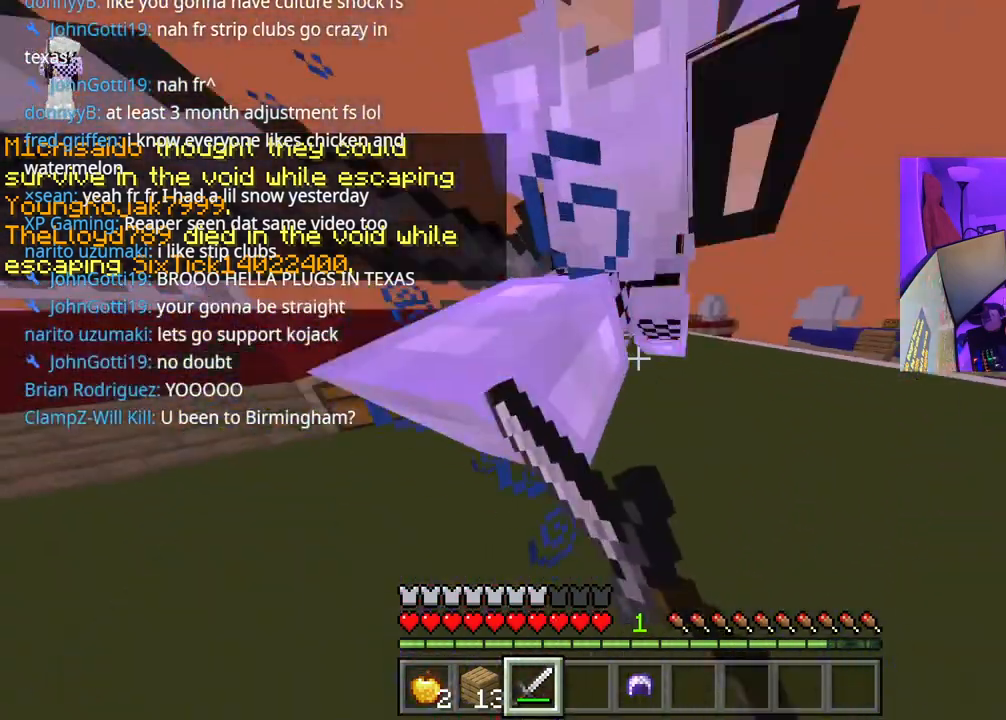
{"buttons": [], "left_stick": "up-left", "right_stick": "up", "events": [[33, "R2", "down"], [83, "R2", "up"], [117, "left_stick", "left"], [150, "R2", "down"], [183, "R2", "up"], [200, "right_stick", "right"], [233, "R2", "down"], [267, "left_stick", "up"], [283, "R2", "up"], [317, "R2", "down"], [367, "R2", "up"], [367, "left_stick", "up-left"], [433, "R2", "down"], [483, "R2", "up"], [500, "right_stick", "up"]]}
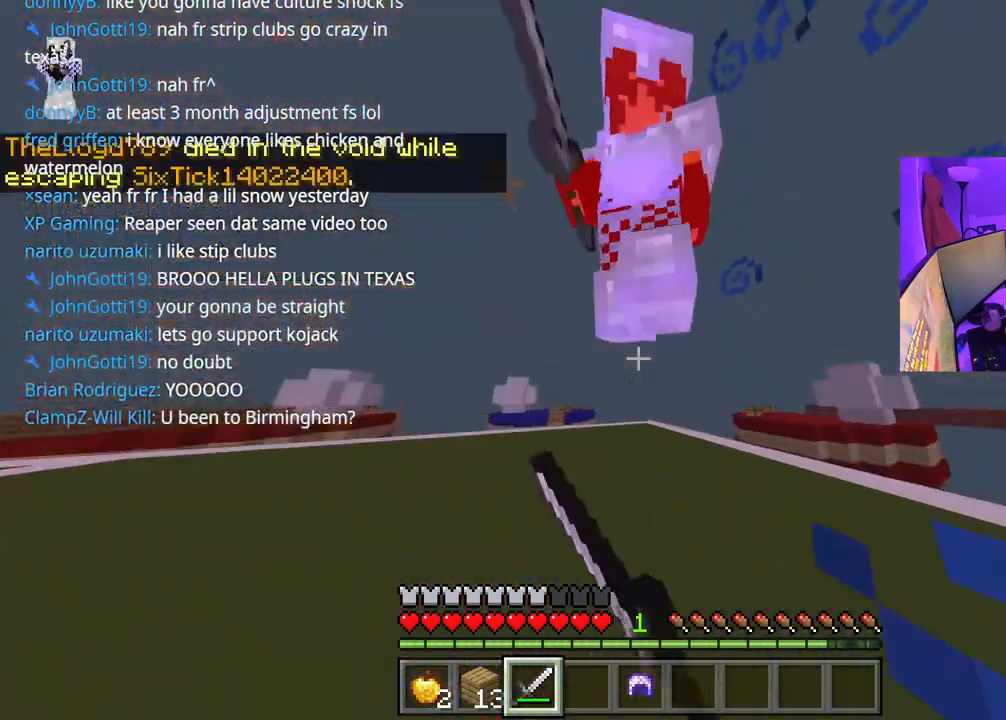
{"buttons": [], "left_stick": "left", "right_stick": "down", "events": [[33, "A", "down"], [33, "R2", "down"], [67, "R2", "up"], [117, "R2", "down"], [150, "A", "up"], [167, "R2", "up"], [167, "left_stick", "left"], [217, "A", "down"], [217, "R2", "down"], [217, "right_stick", "down-right"], [267, "A", "up"], [267, "R2", "up"], [333, "R2", "down"], [350, "R2", "up"], [400, "R2", "down"], [467, "R2", "up"], [483, "right_stick", "down"]]}
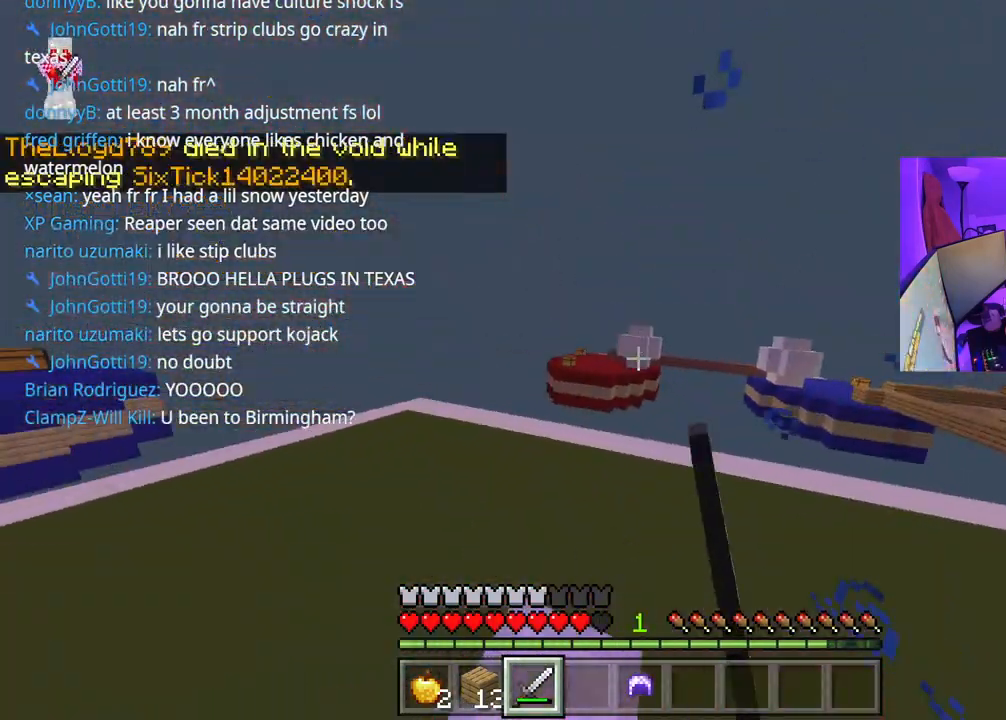
{"buttons": ["A"], "left_stick": "up", "right_stick": "up", "events": [[67, "R2", "down"], [133, "R2", "up"], [167, "right_stick", "left"], [200, "R2", "down"], [267, "R2", "up"], [267, "left_stick", "up-right"], [317, "left_stick", "up"], [333, "R2", "down"], [400, "A", "down"], [400, "R2", "up"], [417, "right_stick", "up"], [467, "R2", "down"], [500, "R2", "up"]]}
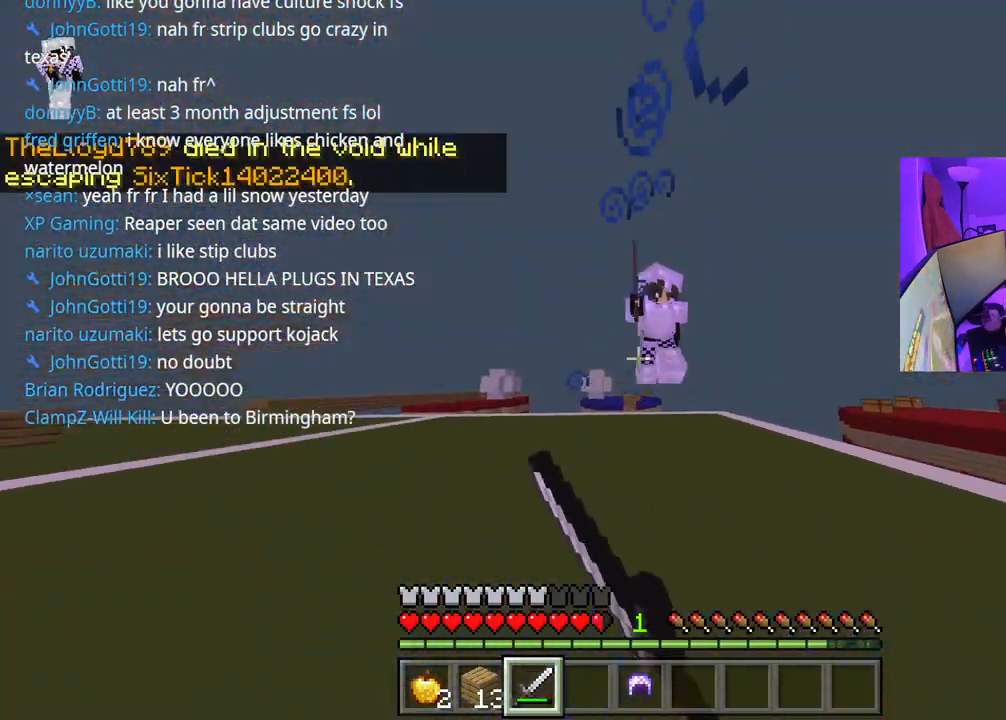
{"buttons": ["R2"], "left_stick": "up", "right_stick": "up", "events": [[33, "A", "up"], [33, "R2", "down"], [67, "A", "down"], [83, "R2", "up"], [100, "right_stick", "down"], [117, "R2", "down"], [167, "A", "up"], [183, "R2", "up"], [217, "A", "down"], [250, "R2", "down"], [317, "R2", "up"], [333, "A", "up"], [367, "A", "down"], [367, "R2", "down"], [367, "right_stick", "right"], [400, "R2", "up"], [433, "right_stick", "up"], [450, "A", "up"], [450, "R2", "down"]]}
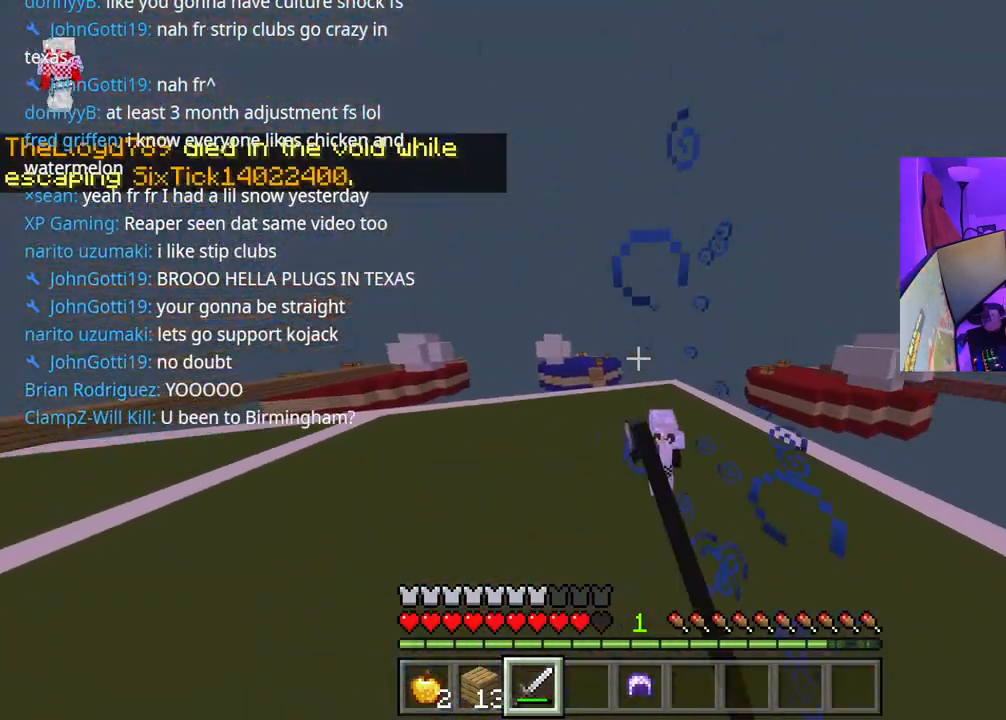
{"buttons": [], "left_stick": "up", "right_stick": "right", "events": [[67, "right_stick", "down"], [100, "R2", "up"], [167, "R2", "down"], [217, "R2", "up"], [250, "R2", "down"], [300, "R2", "up"], [300, "right_stick", "up-left"], [350, "R2", "down"], [400, "R2", "up"], [450, "R2", "down"], [450, "right_stick", "right"], [500, "R2", "up"]]}
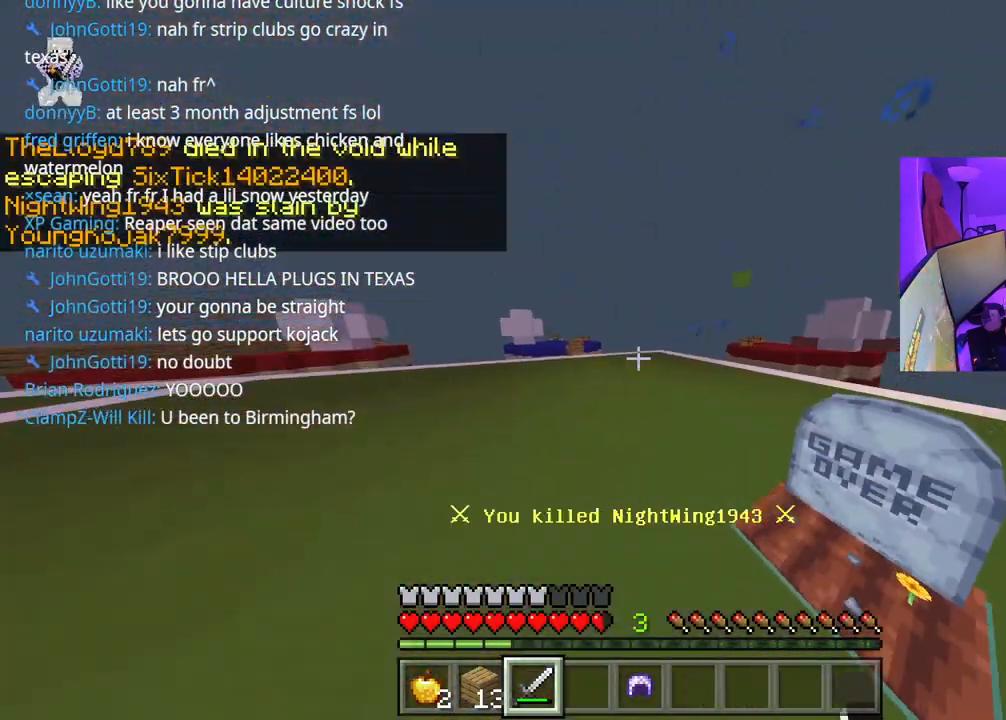
{"buttons": [], "left_stick": "right", "right_stick": "down", "events": [[50, "left_stick", "left"], [67, "R2", "down"], [150, "left_stick", "up-right"], [183, "R2", "up"], [217, "left_stick", "up"], [217, "right_stick", "up-left"], [283, "right_stick", "down-left"], [400, "L2", "down"], [500, "L2", "up"], [500, "left_stick", "right"], [500, "right_stick", "down"]]}
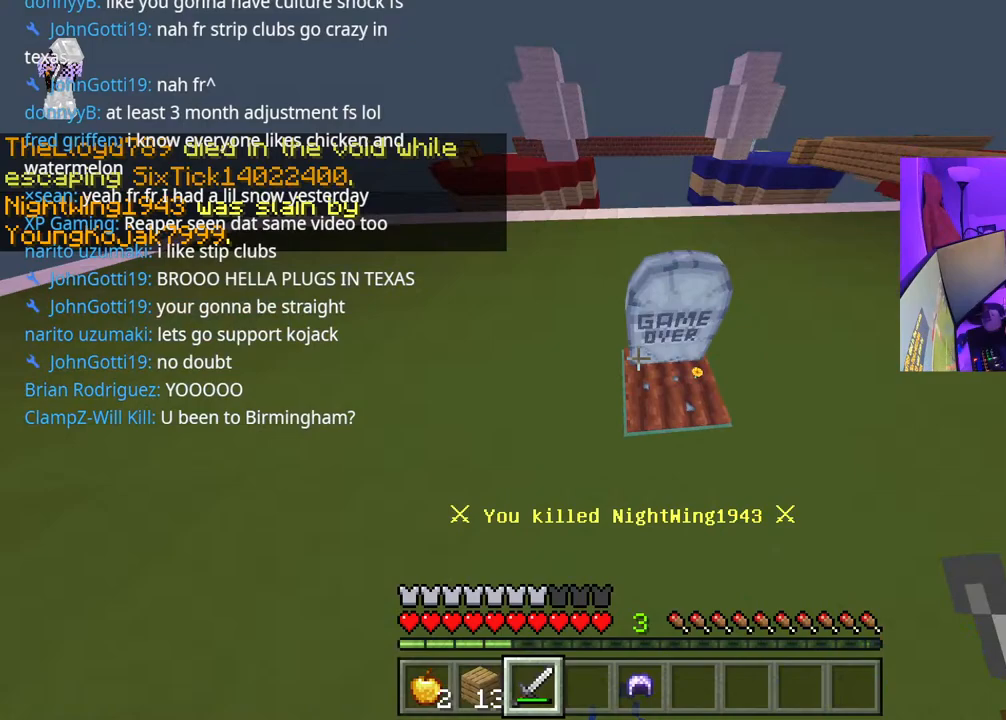
{"buttons": [], "left_stick": "center", "right_stick": "center", "events": [[83, "L2", "down"], [83, "left_stick", "center"], [117, "right_stick", "center"], [150, "L2", "up"], [183, "L2", "down"], [300, "L2", "up"], [417, "L2", "down"], [483, "L2", "up"]]}
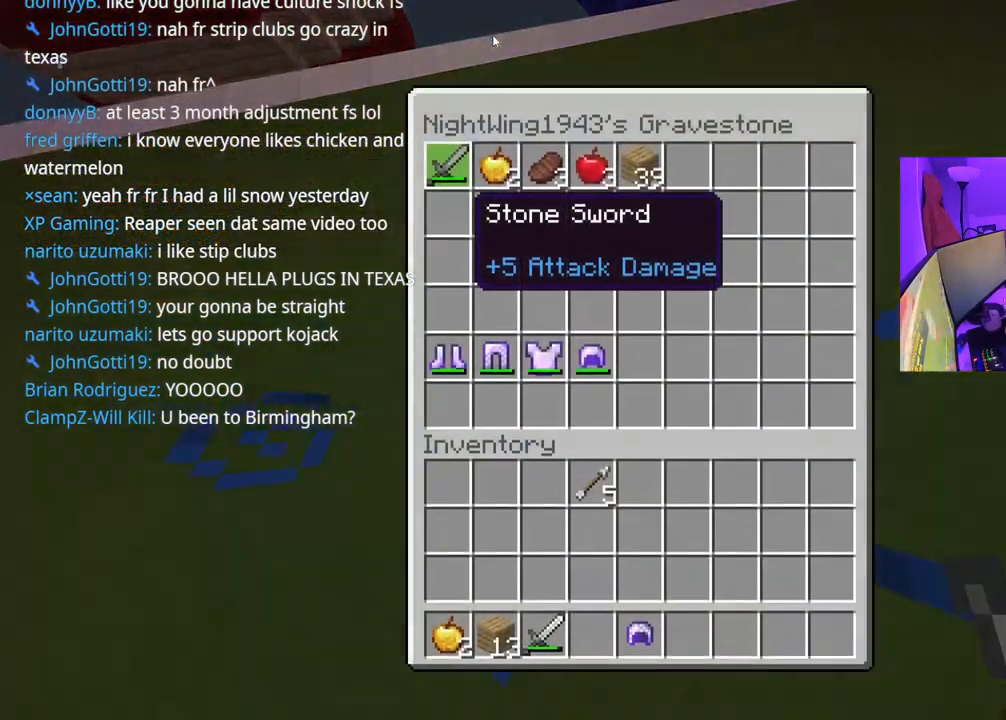
{"buttons": [], "left_stick": "center", "right_stick": "center", "events": [[150, "DPAD_RIGHT", "down"], [233, "DPAD_RIGHT", "up"], [317, "Y", "down"], [367, "DPAD_DOWN", "down"], [383, "Y", "up"], [467, "DPAD_DOWN", "up"]]}
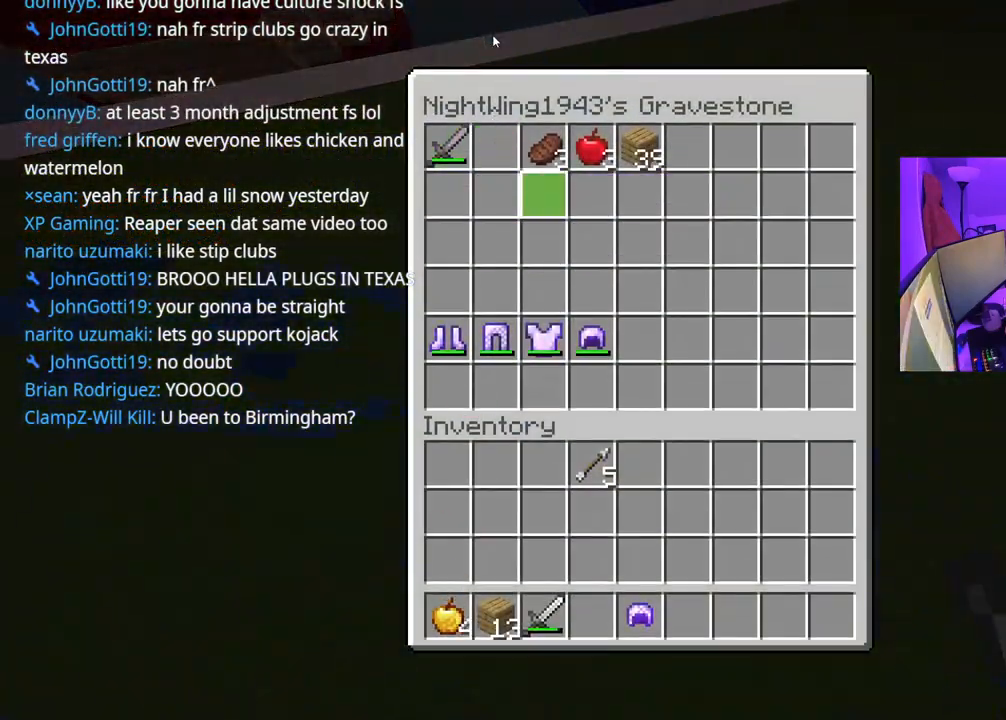
{"buttons": ["DPAD_LEFT"], "left_stick": "center", "right_stick": "center", "events": [[33, "DPAD_DOWN", "down"], [67, "DPAD_RIGHT", "down"], [83, "DPAD_RIGHT", "up"], [117, "DPAD_DOWN", "up"], [167, "DPAD_DOWN", "down"], [183, "DPAD_RIGHT", "down"], [233, "DPAD_RIGHT", "up"], [250, "DPAD_DOWN", "up"], [317, "DPAD_DOWN", "down"], [383, "DPAD_DOWN", "up"], [433, "DPAD_LEFT", "down"]]}
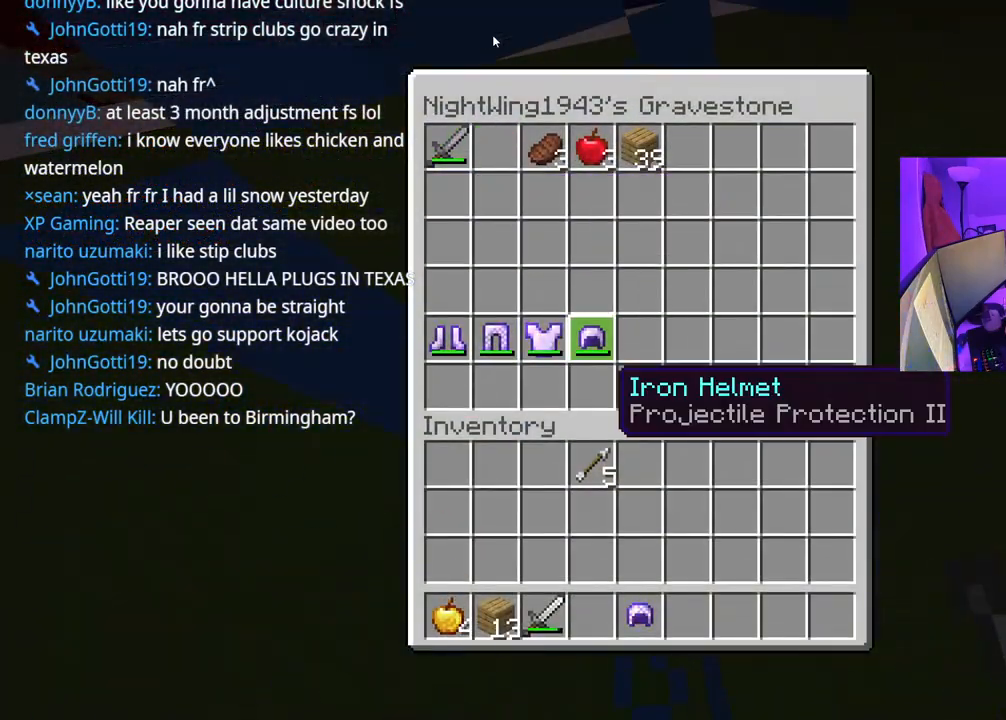
{"buttons": ["DPAD_RIGHT"], "left_stick": "center", "right_stick": "center", "events": [[17, "DPAD_LEFT", "up"], [133, "DPAD_LEFT", "down"], [183, "DPAD_LEFT", "up"], [417, "Y", "down"], [483, "DPAD_RIGHT", "down"], [483, "Y", "up"]]}
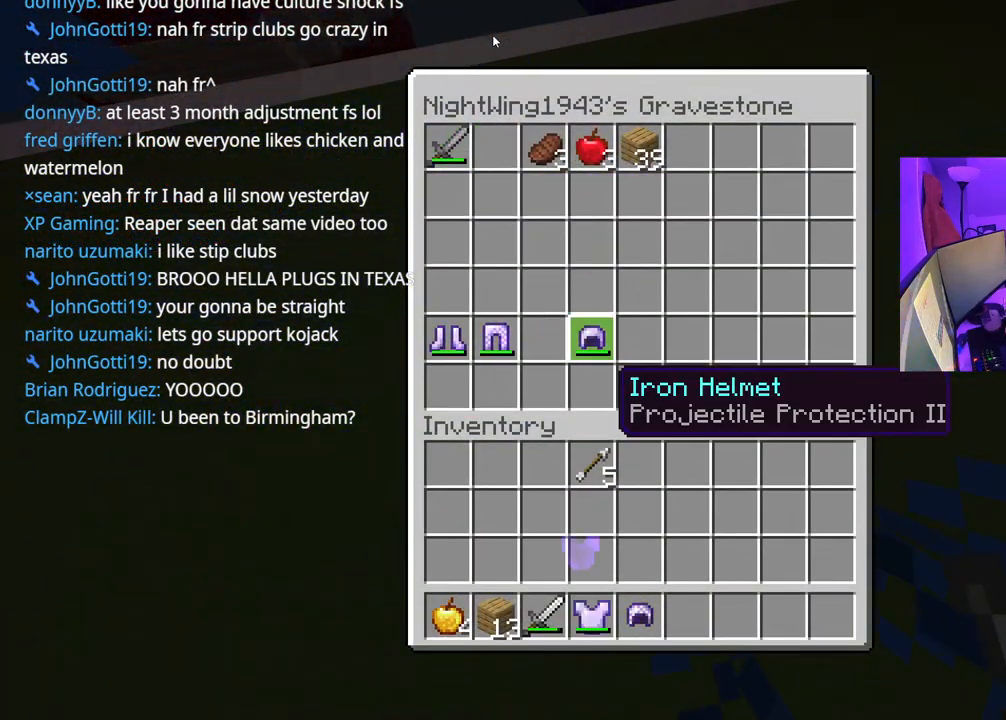
{"buttons": ["R1"], "left_stick": "up", "right_stick": "up-right", "events": [[50, "Y", "down"], [67, "DPAD_RIGHT", "up"], [117, "Y", "up"], [133, "B", "down"], [217, "B", "up"], [233, "left_stick", "up"], [333, "R1", "down"], [350, "right_stick", "up-right"], [383, "R1", "up"], [483, "R1", "down"]]}
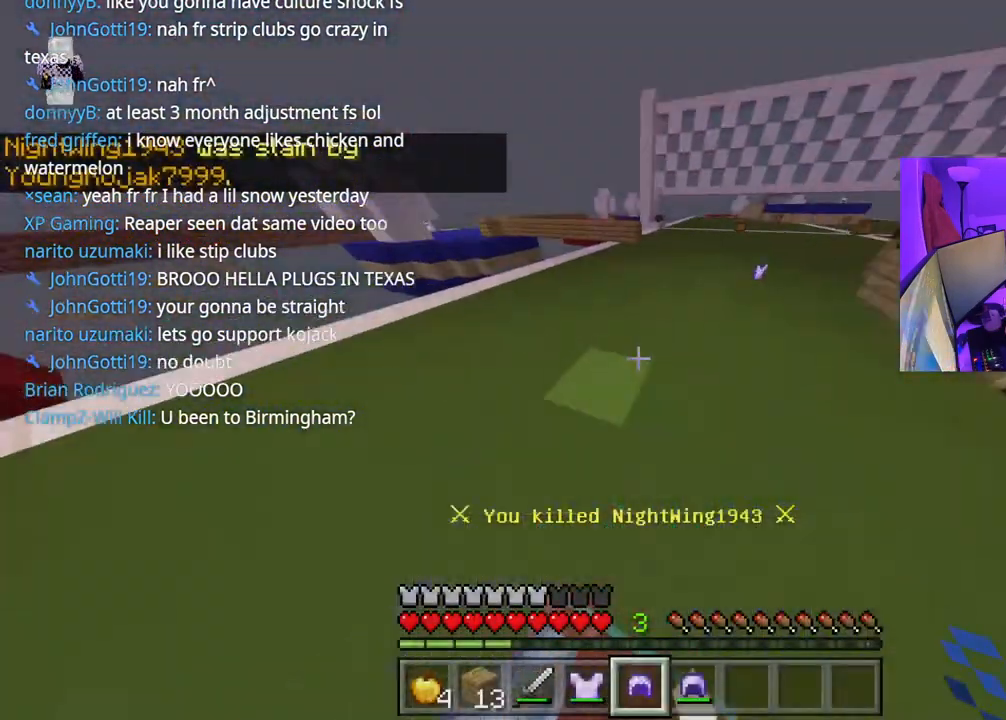
{"buttons": [], "left_stick": "up", "right_stick": "center", "events": [[33, "R1", "up"], [50, "right_stick", "center"], [200, "L1", "down"], [283, "L1", "up"], [350, "L2", "down"], [433, "L2", "up"]]}
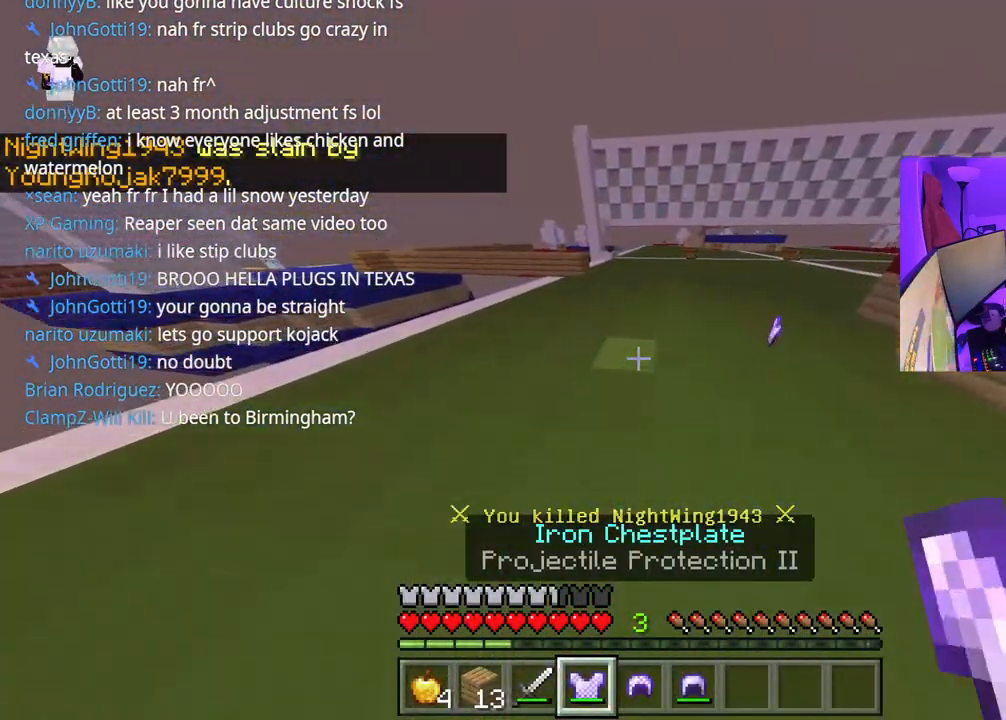
{"buttons": [], "left_stick": "up", "right_stick": "center", "events": [[50, "right_stick", "up"], [100, "R1", "down"], [183, "R1", "up"], [200, "right_stick", "center"], [317, "R1", "down"], [433, "R1", "up"]]}
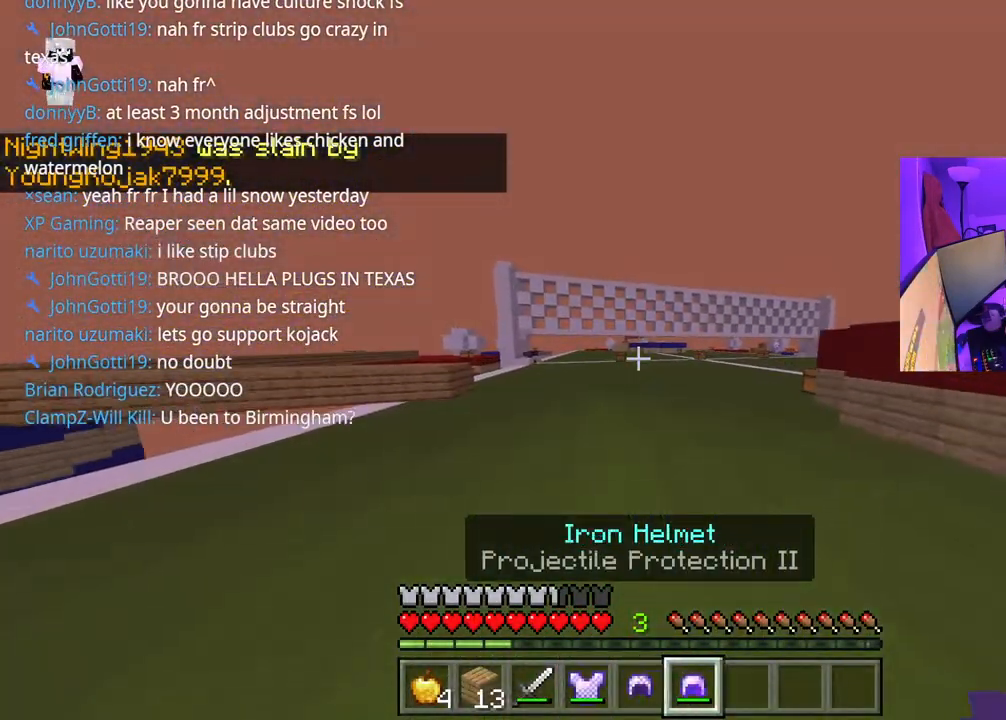
{"buttons": [], "left_stick": "up", "right_stick": "center", "events": [[17, "L2", "down"], [150, "L2", "up"]]}
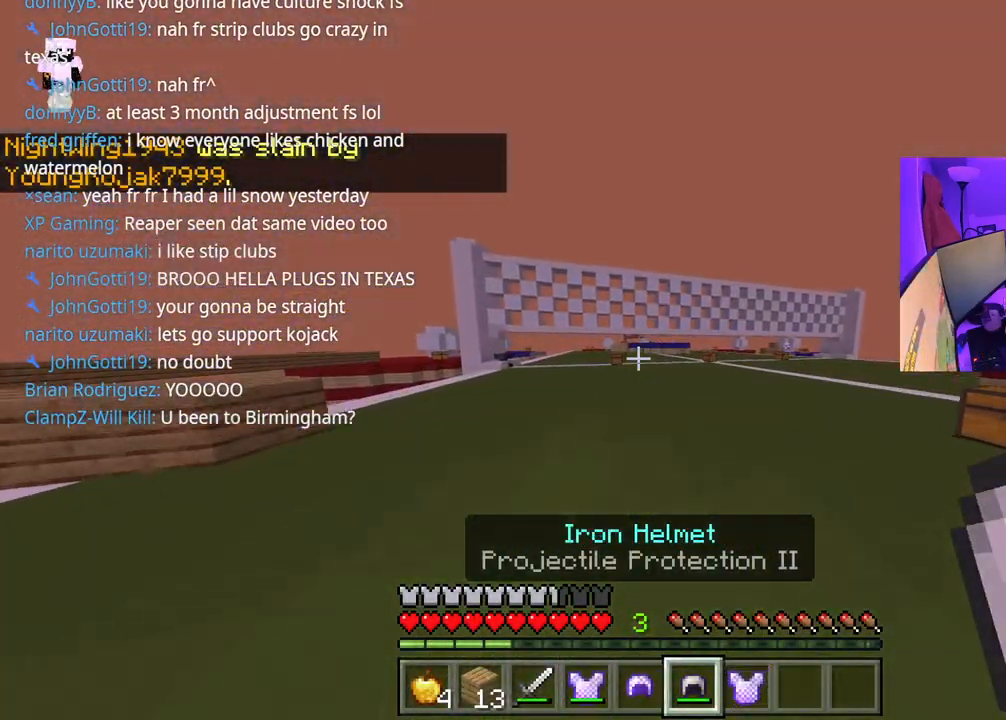
{"buttons": ["DPAD_DOWN"], "left_stick": "up", "right_stick": "center", "events": [[33, "DPAD_DOWN", "down"], [133, "DPAD_DOWN", "up"], [150, "L1", "down"], [233, "DPAD_DOWN", "down"], [250, "L1", "up"], [317, "DPAD_DOWN", "up"], [383, "L1", "down"], [483, "DPAD_DOWN", "down"], [500, "L1", "up"]]}
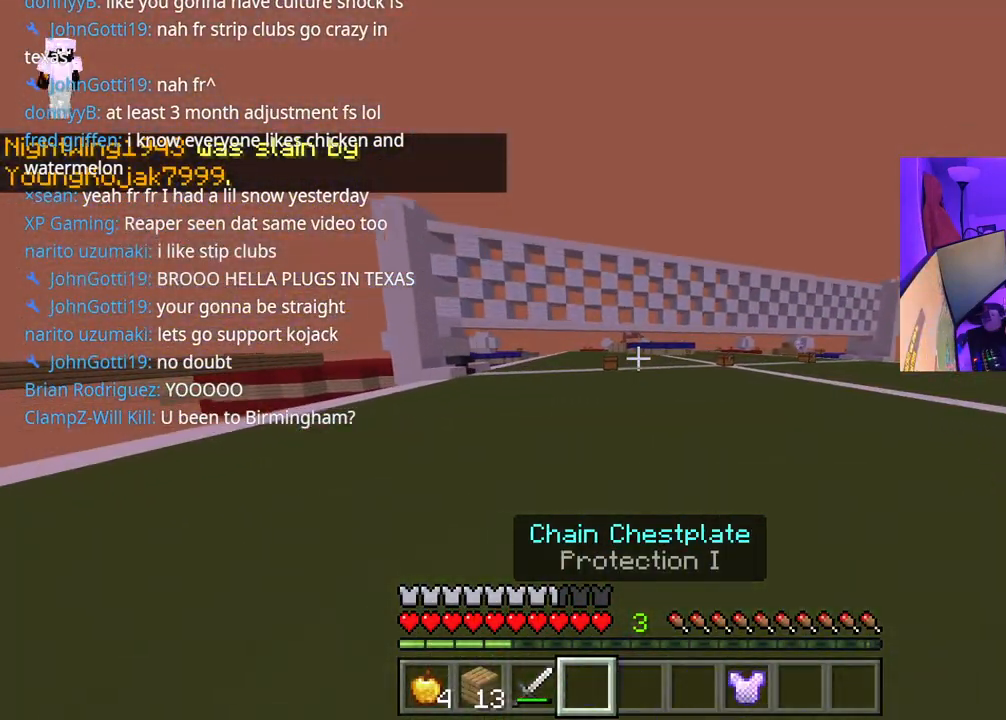
{"buttons": [], "left_stick": "up", "right_stick": "center", "events": [[67, "DPAD_DOWN", "up"], [133, "R1", "down"], [217, "R1", "up"], [283, "R1", "down"], [317, "R1", "up"], [350, "R1", "down"], [433, "R1", "up"]]}
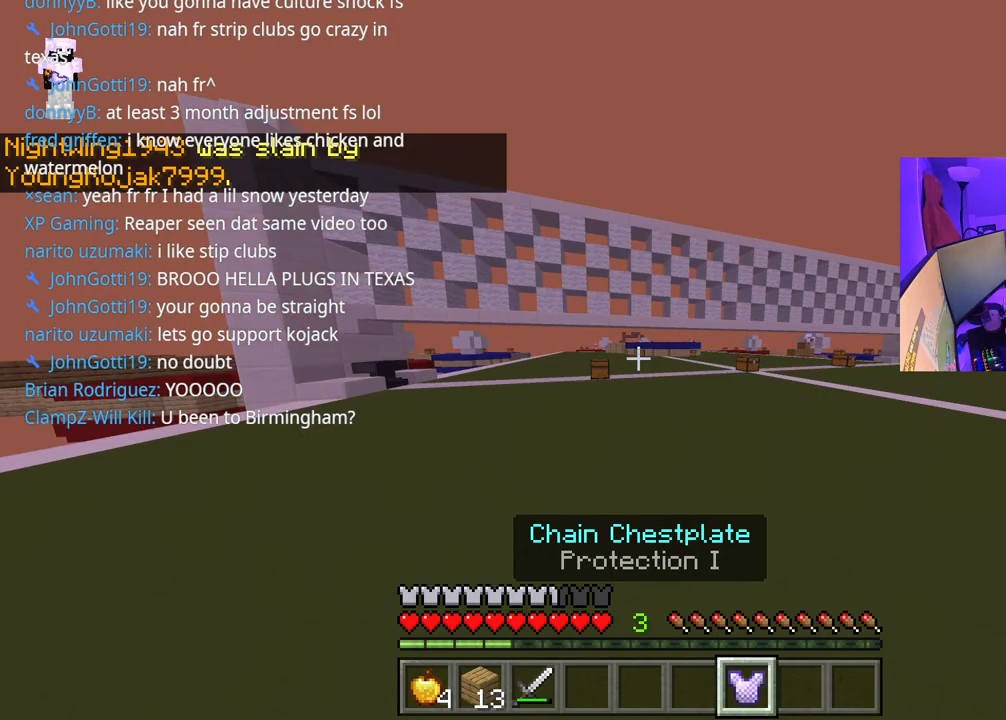
{"buttons": ["A", "L1"], "left_stick": "up", "right_stick": "center", "events": [[17, "DPAD_DOWN", "down"], [83, "DPAD_DOWN", "up"], [150, "A", "down"], [150, "L1", "down"], [250, "L1", "up"], [250, "right_stick", "down-right"], [317, "L1", "down"], [333, "right_stick", "center"], [433, "L1", "up"], [483, "L1", "down"]]}
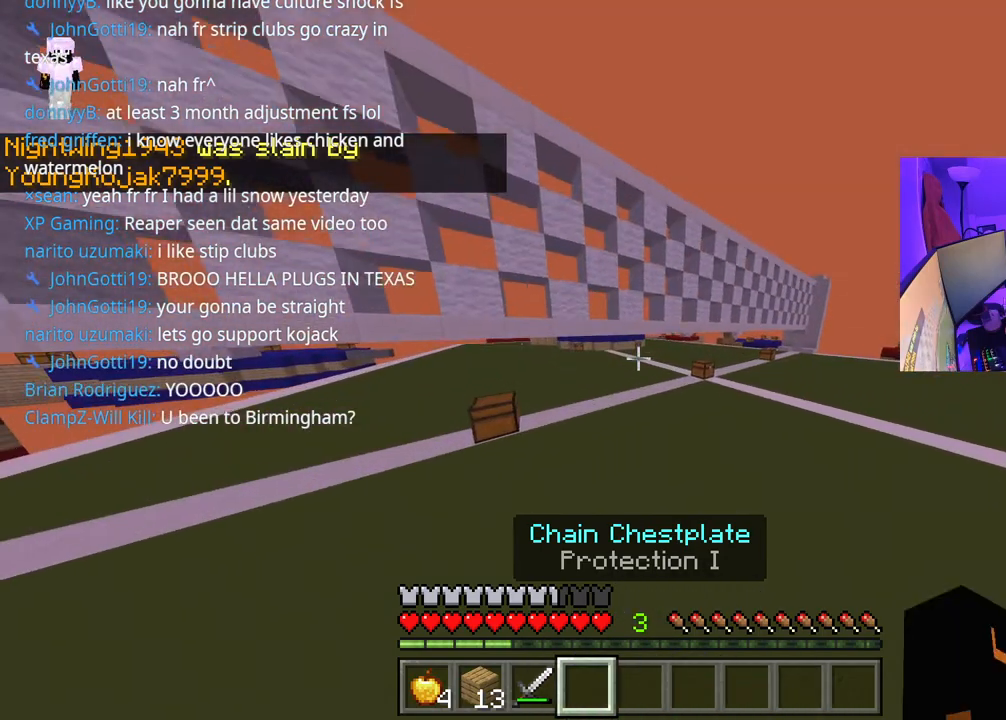
{"buttons": ["L2"], "left_stick": "up", "right_stick": "center", "events": [[83, "L1", "up"], [133, "L1", "down"], [150, "right_stick", "left"], [217, "A", "up"], [233, "L1", "up"], [267, "right_stick", "center"], [383, "right_stick", "down-left"], [483, "L2", "down"], [500, "right_stick", "center"]]}
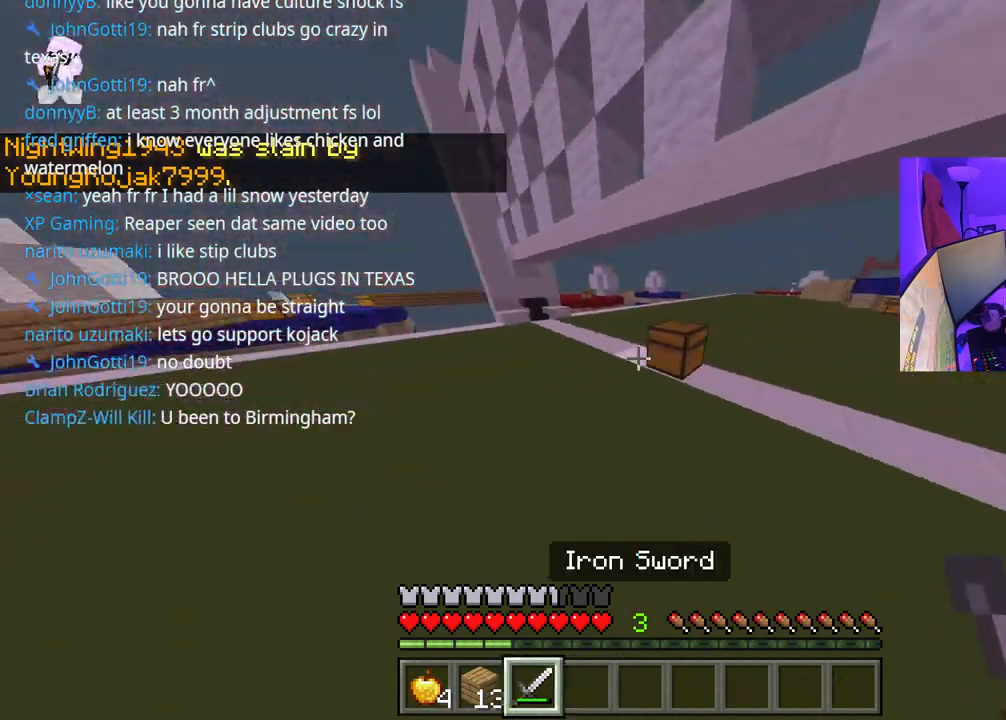
{"buttons": [], "left_stick": "center", "right_stick": "center"}
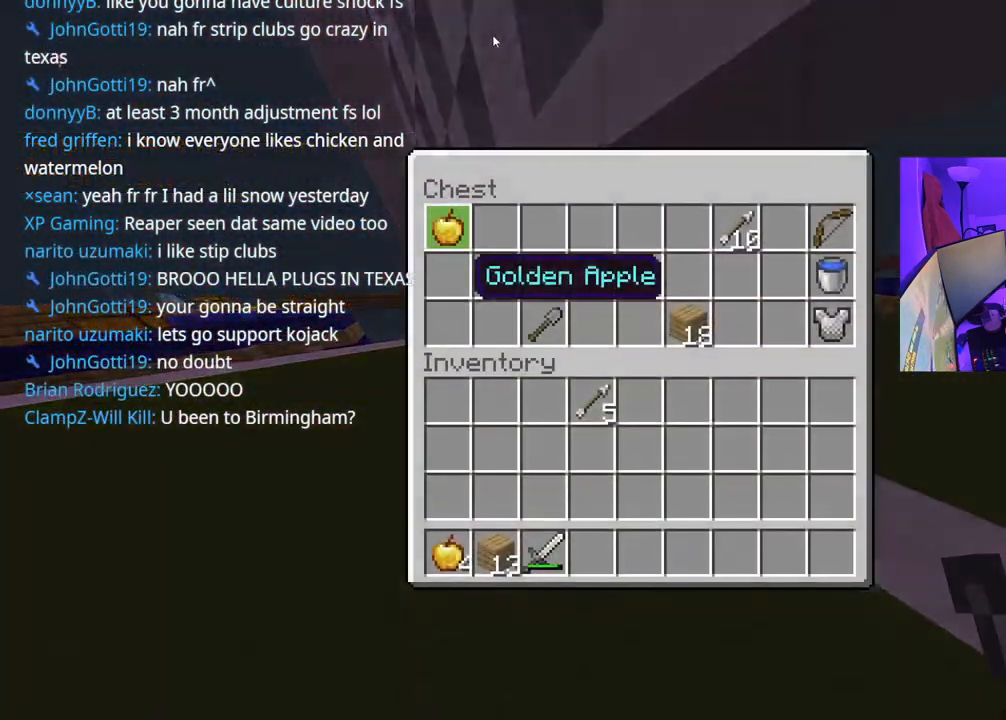
{"buttons": [], "left_stick": "center", "right_stick": "center", "events": [[33, "DPAD_RIGHT", "down"], [100, "DPAD_RIGHT", "up"], [217, "DPAD_LEFT", "down"], [333, "DPAD_LEFT", "up"], [367, "Y", "down"], [417, "Y", "up"], [433, "DPAD_RIGHT", "down"], [483, "DPAD_RIGHT", "up"]]}
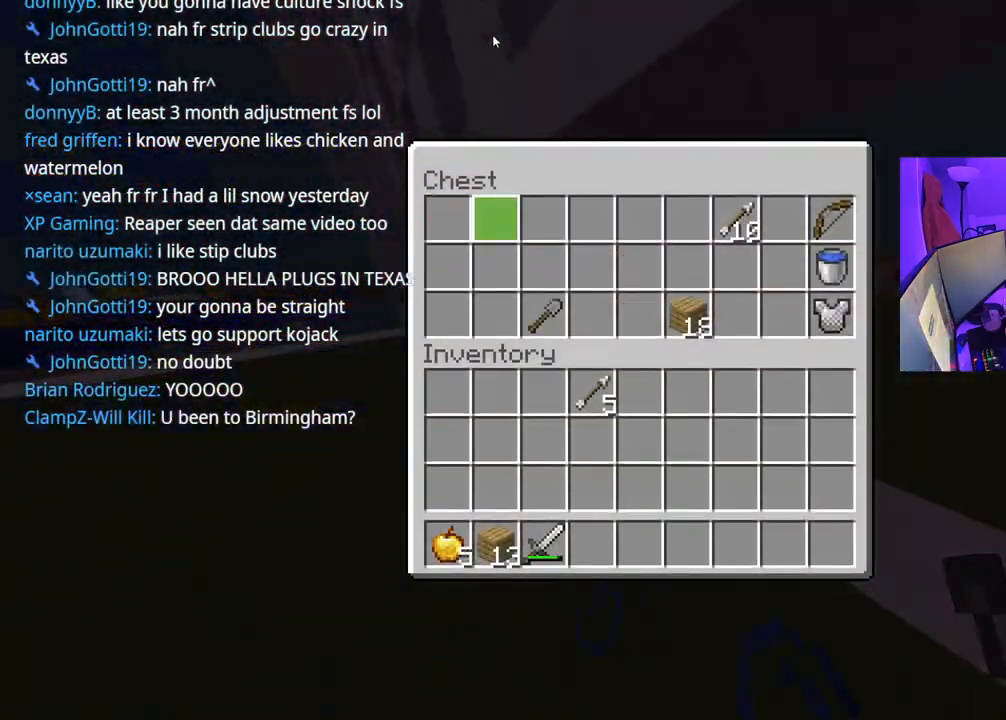
{"buttons": ["DPAD_RIGHT"], "left_stick": "center", "right_stick": "center", "events": [[50, "DPAD_RIGHT", "down"], [117, "DPAD_RIGHT", "up"], [150, "DPAD_RIGHT", "down"], [183, "DPAD_RIGHT", "up"], [233, "DPAD_RIGHT", "down"], [300, "DPAD_RIGHT", "up"], [350, "DPAD_RIGHT", "down"], [400, "DPAD_RIGHT", "up"], [483, "DPAD_RIGHT", "down"]]}
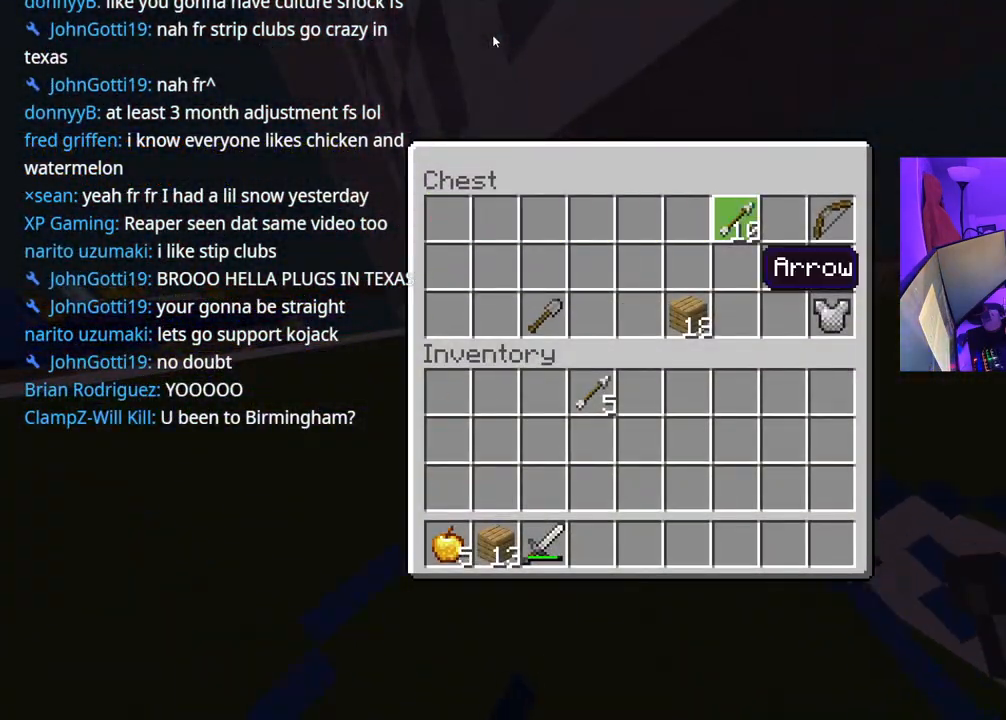
{"buttons": [], "left_stick": "center", "right_stick": "center", "events": [[33, "DPAD_RIGHT", "up"], [50, "Y", "down"], [117, "Y", "up"], [150, "DPAD_RIGHT", "down"], [217, "DPAD_RIGHT", "up"], [283, "DPAD_RIGHT", "down"], [350, "DPAD_RIGHT", "up"], [433, "Y", "down"], [483, "Y", "up"]]}
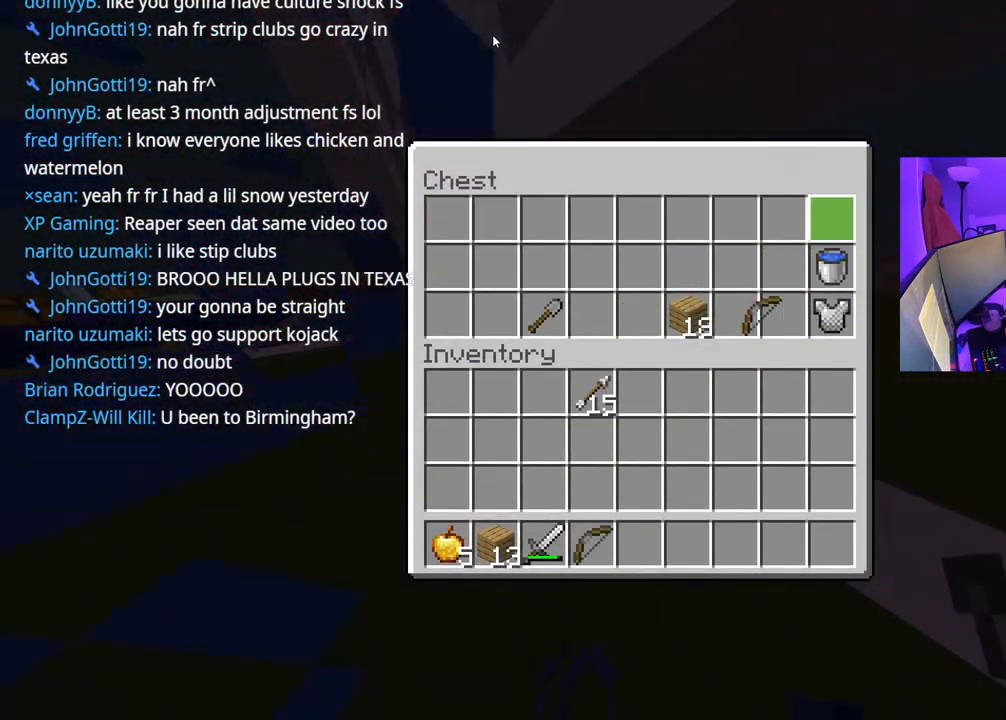
{"buttons": [], "left_stick": "down", "right_stick": "center", "events": [[100, "DPAD_DOWN", "down"], [183, "DPAD_DOWN", "up"], [250, "DPAD_LEFT", "down"], [333, "DPAD_LEFT", "up"], [350, "B", "down"], [417, "B", "up"], [483, "left_stick", "down"]]}